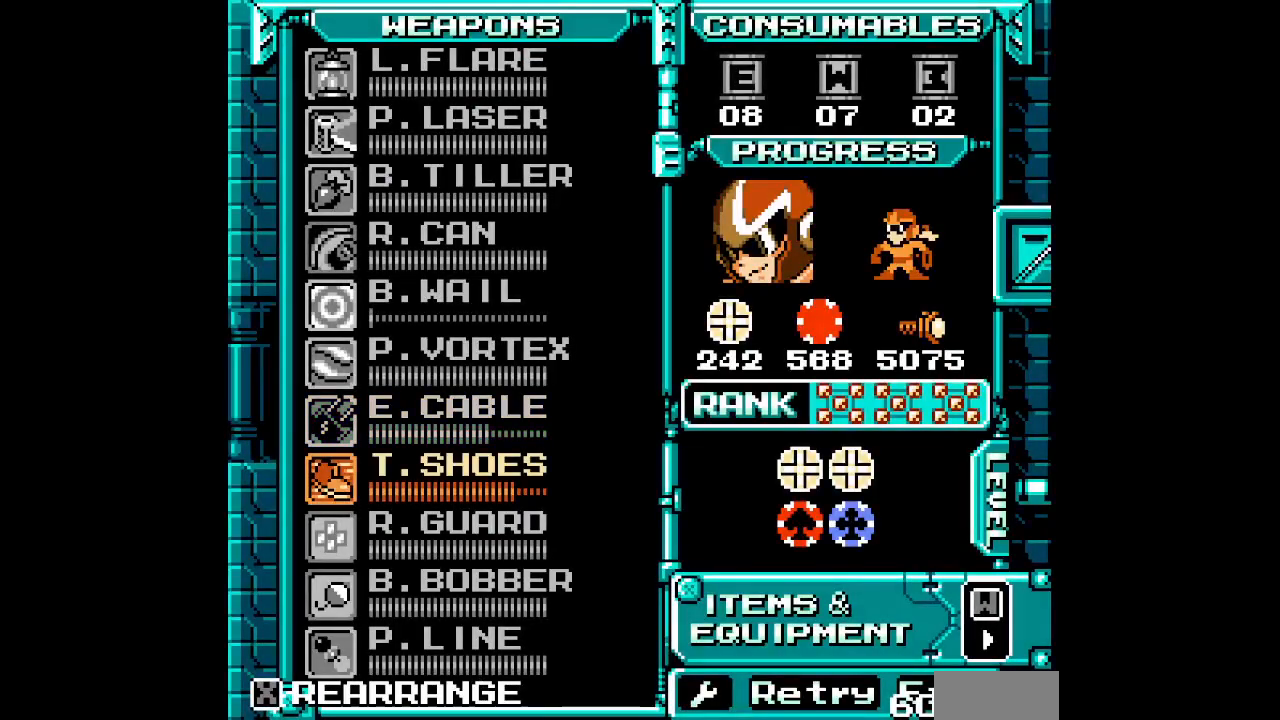
Gameplay with a controller (Xbox layout); each line is a JSON object with the inputs held at the frame after it. "events" lists button and stick changes between this image and that frame as [ms after this image, input, new state], when the widget could be followed in between. Not read: HOME L2 L3 R2 R3 SELECT.
{"buttons": ["DPAD_RIGHT"]}
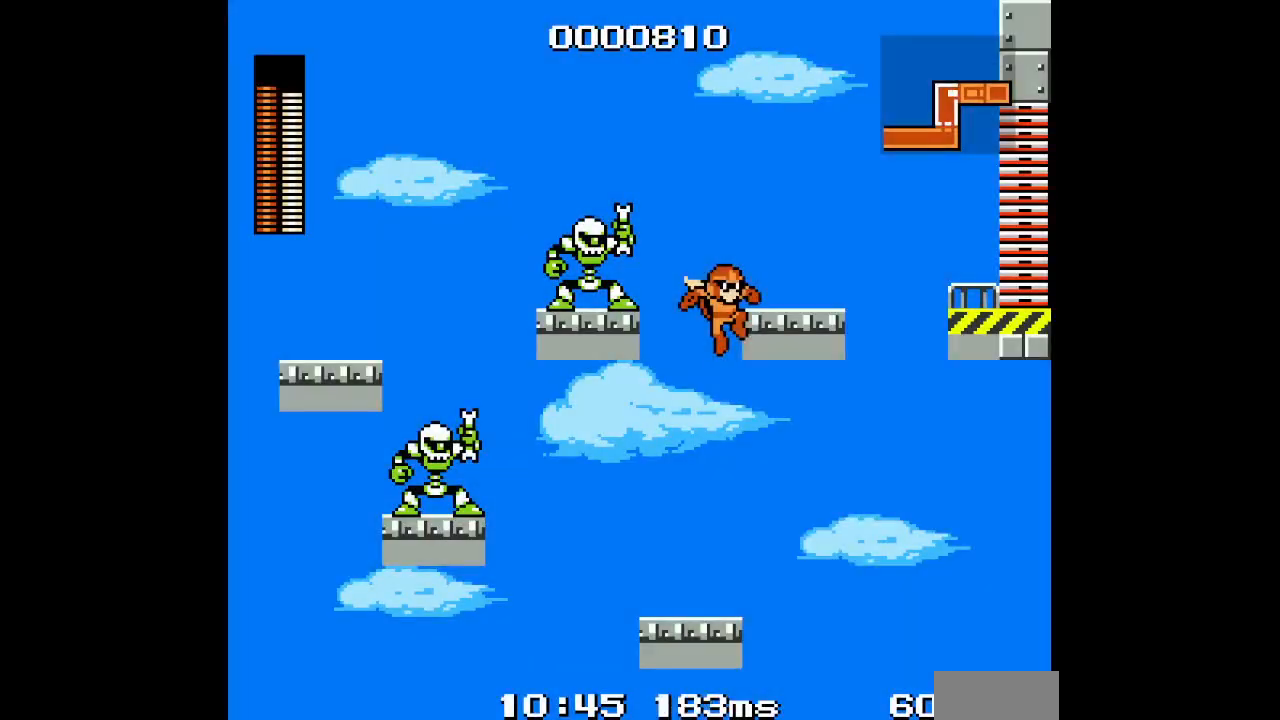
{"buttons": ["DPAD_RIGHT"], "events": []}
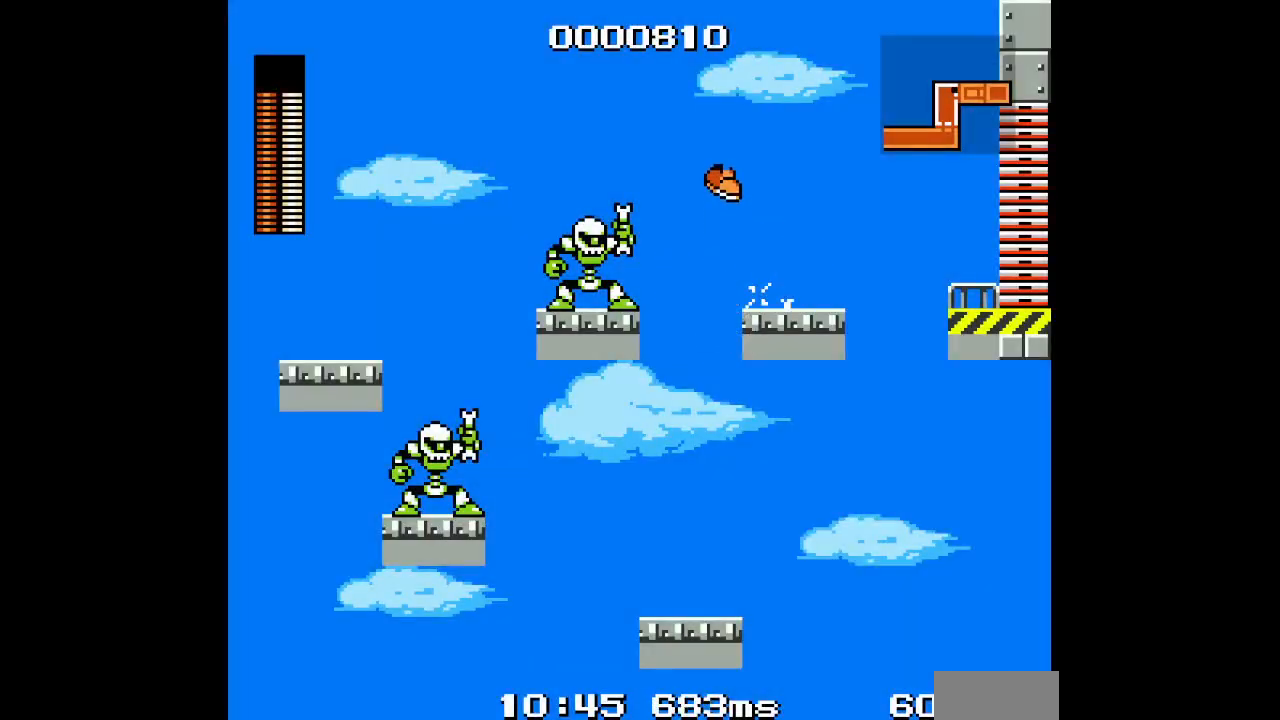
{"buttons": []}
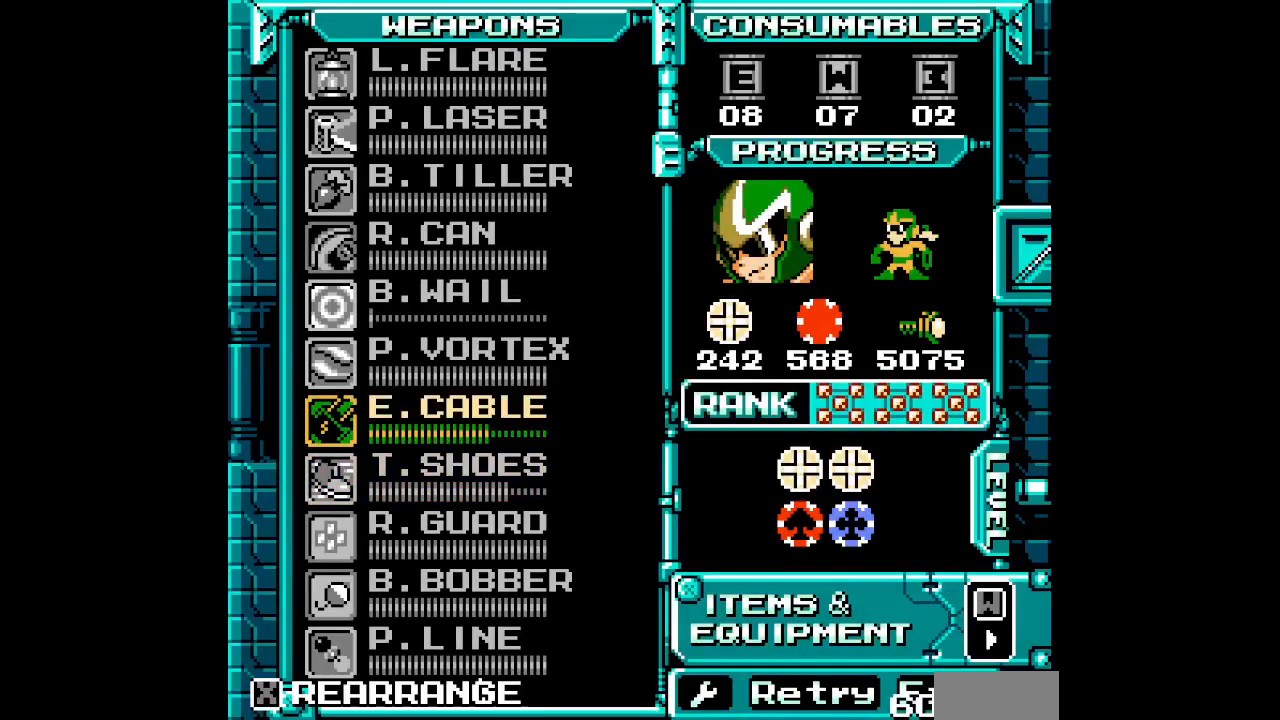
{"buttons": ["DPAD_RIGHT"]}
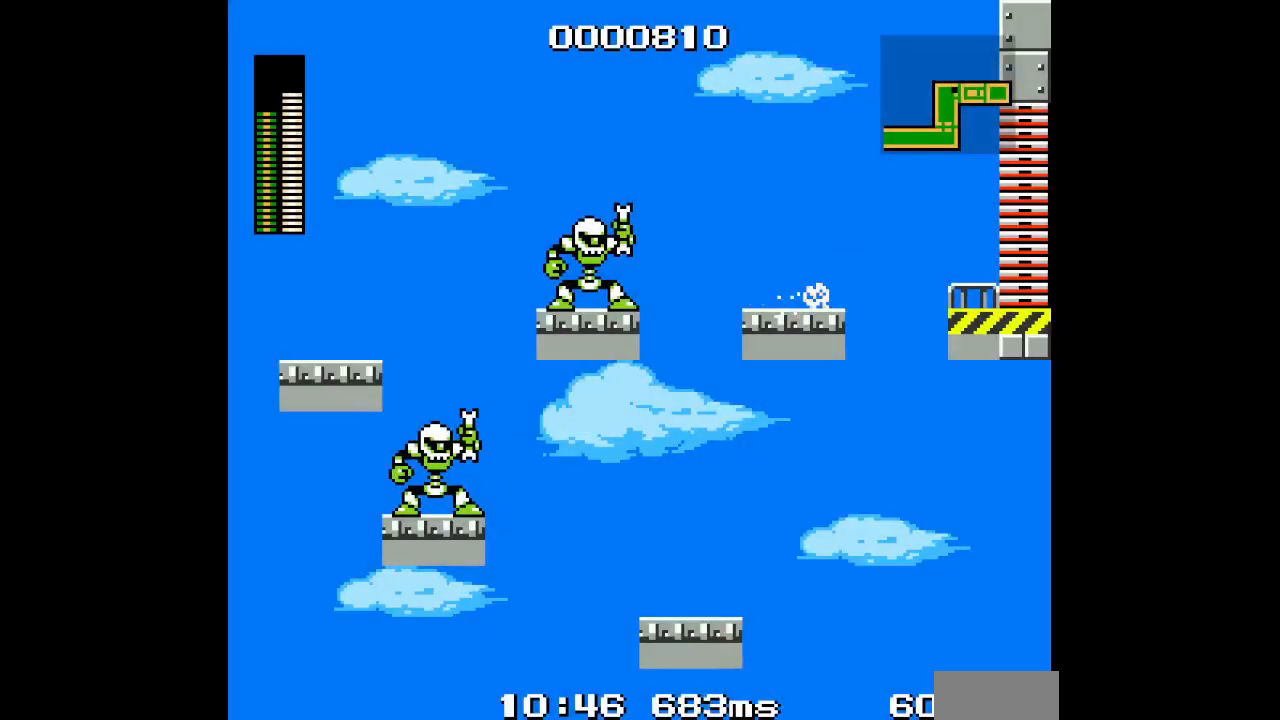
{"buttons": [], "events": [[467, "DPAD_RIGHT", "up"]]}